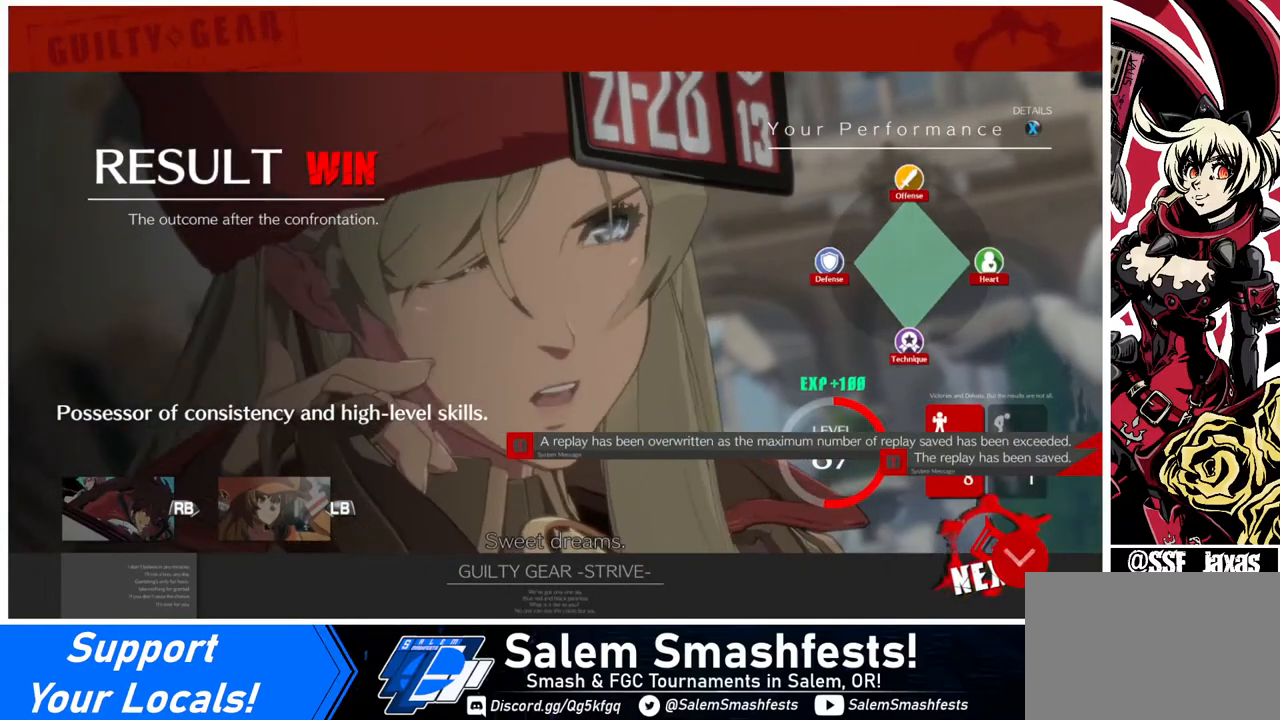
Gameplay with a controller (arcade stick); each line is a JSON object with the inputs held at the frame after it. "events" lists button and stick changes between this image and that frame as [ms after this image, input, new state], when the widget could be followed in between. Not read: L3 R3.
{"buttons": [], "events": [[120, "CROSS", "up"]]}
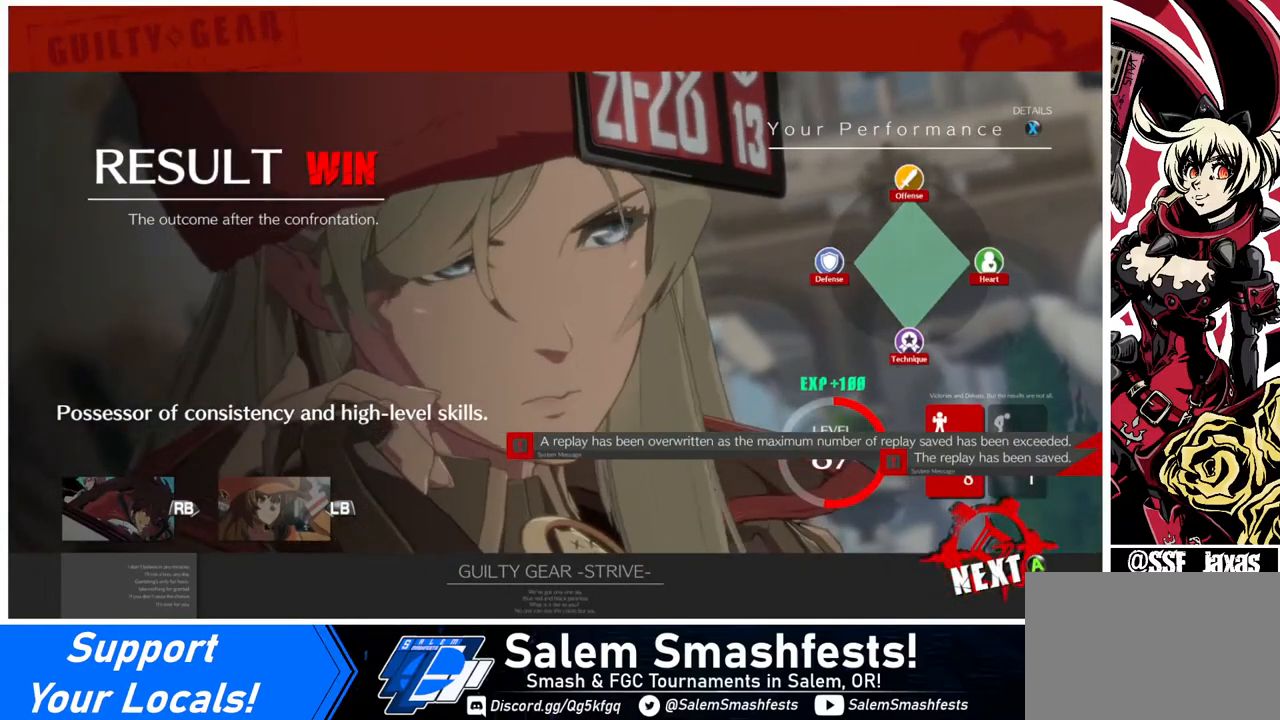
{"buttons": [], "events": [[120, "CROSS", "down"], [240, "CROSS", "up"]]}
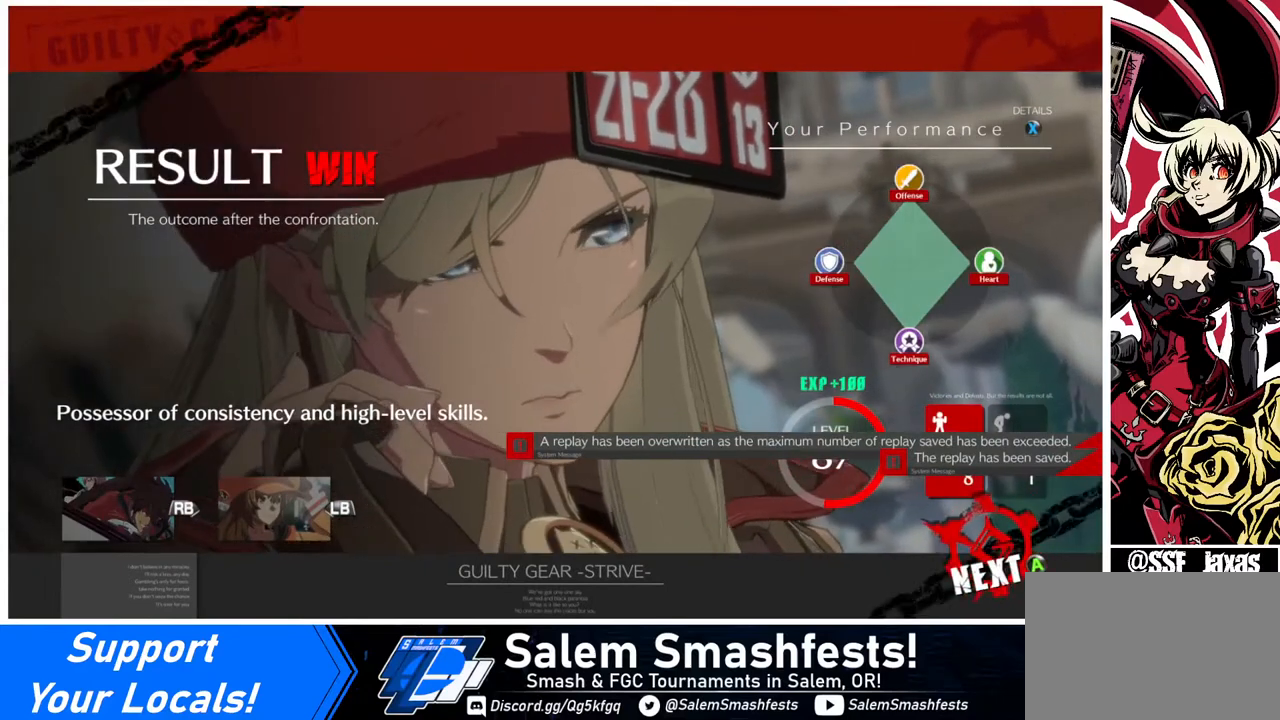
{"buttons": ["CROSS"], "events": [[160, "CROSS", "down"], [280, "CROSS", "up"], [480, "CROSS", "down"]]}
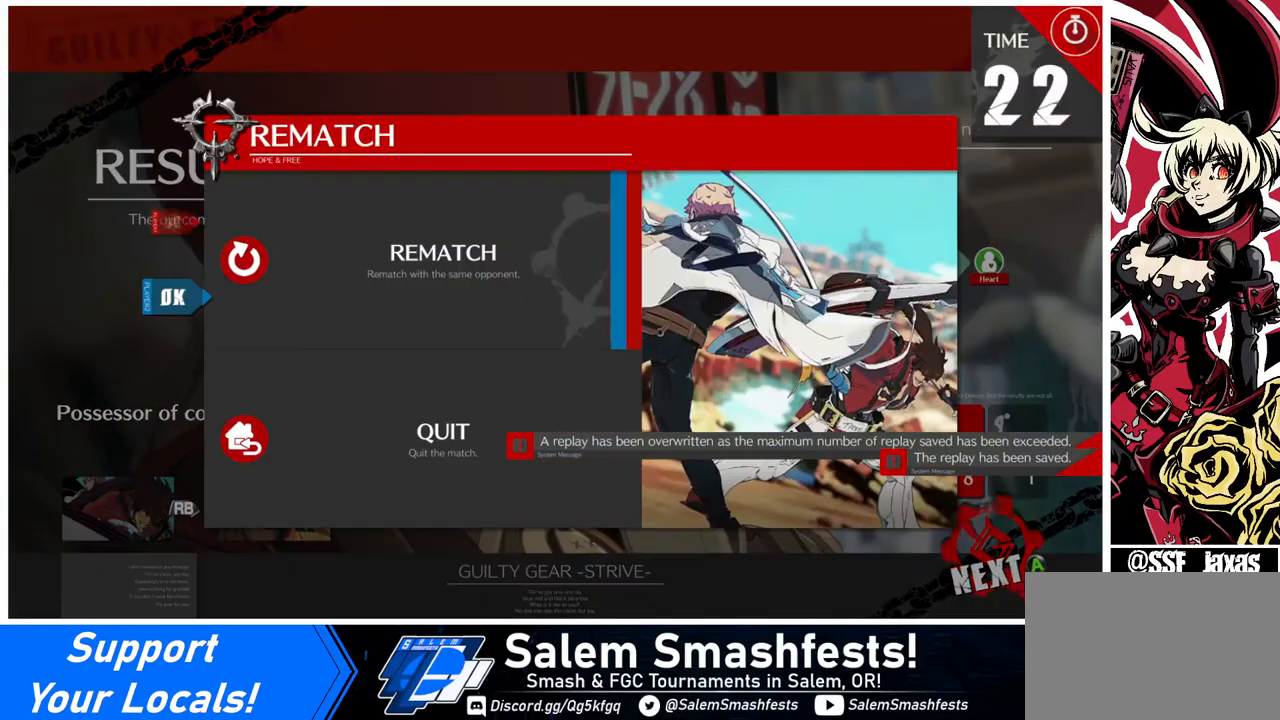
{"buttons": ["CROSS"], "events": [[80, "CROSS", "up"], [240, "CROSS", "down"], [360, "CROSS", "up"], [520, "CROSS", "down"]]}
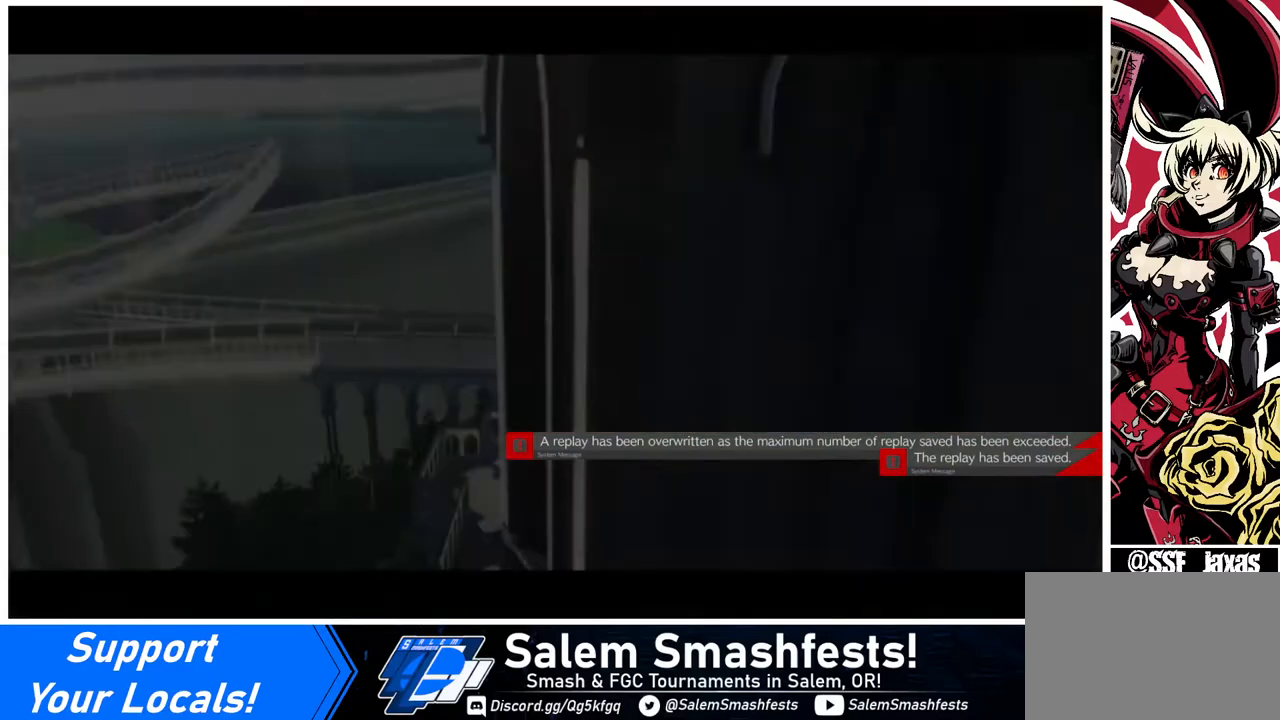
{"buttons": [], "events": [[40, "CROSS", "up"], [200, "CROSS", "down"], [280, "CROSS", "up"]]}
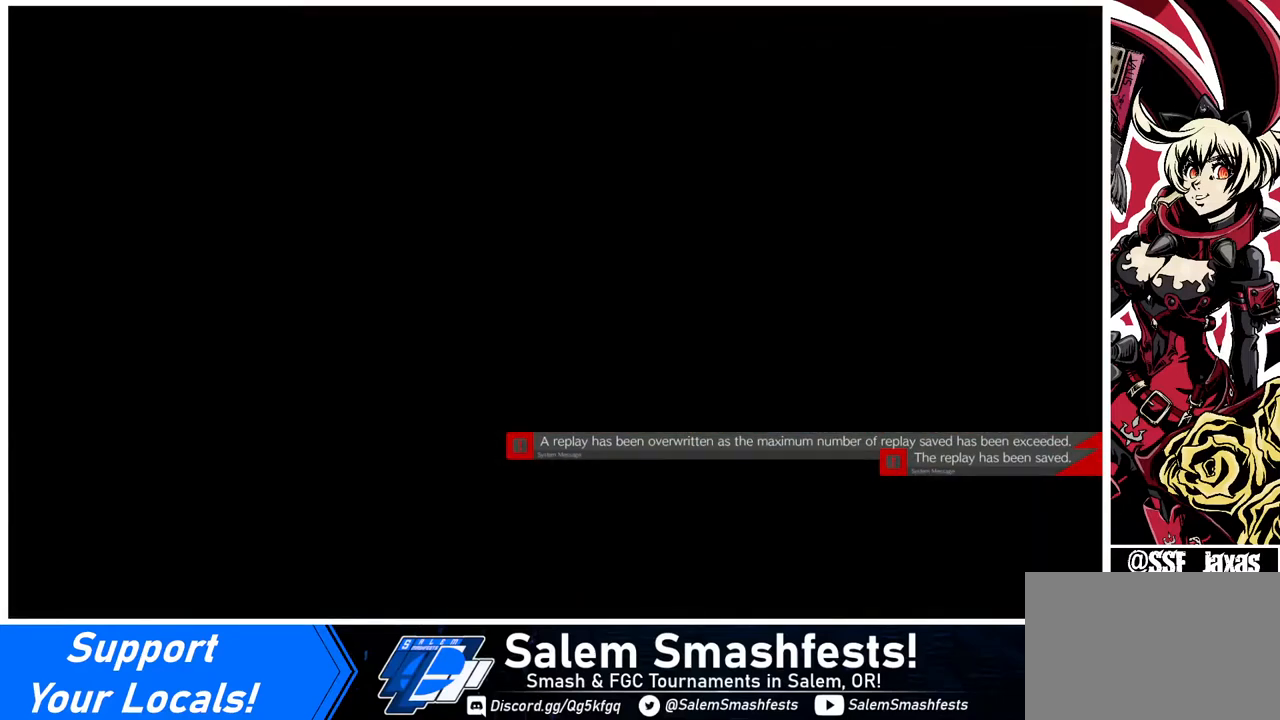
{"buttons": [], "events": []}
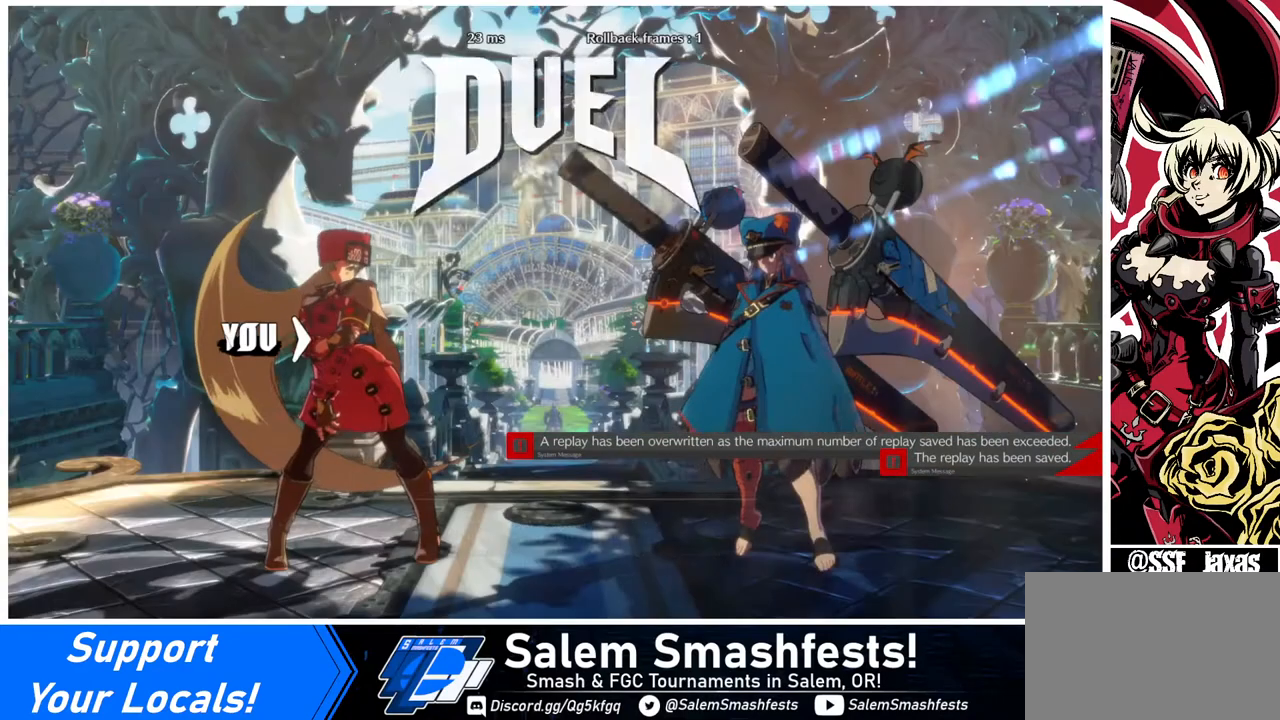
{"buttons": [], "events": []}
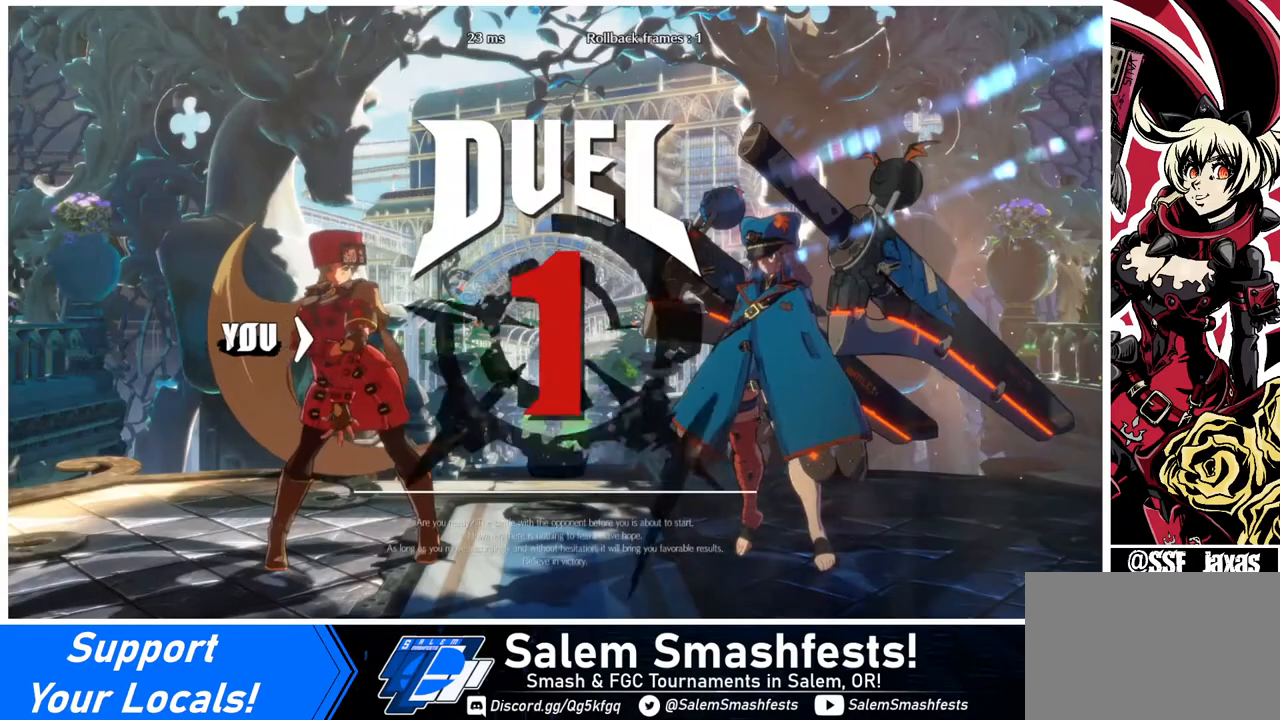
{"buttons": [], "events": []}
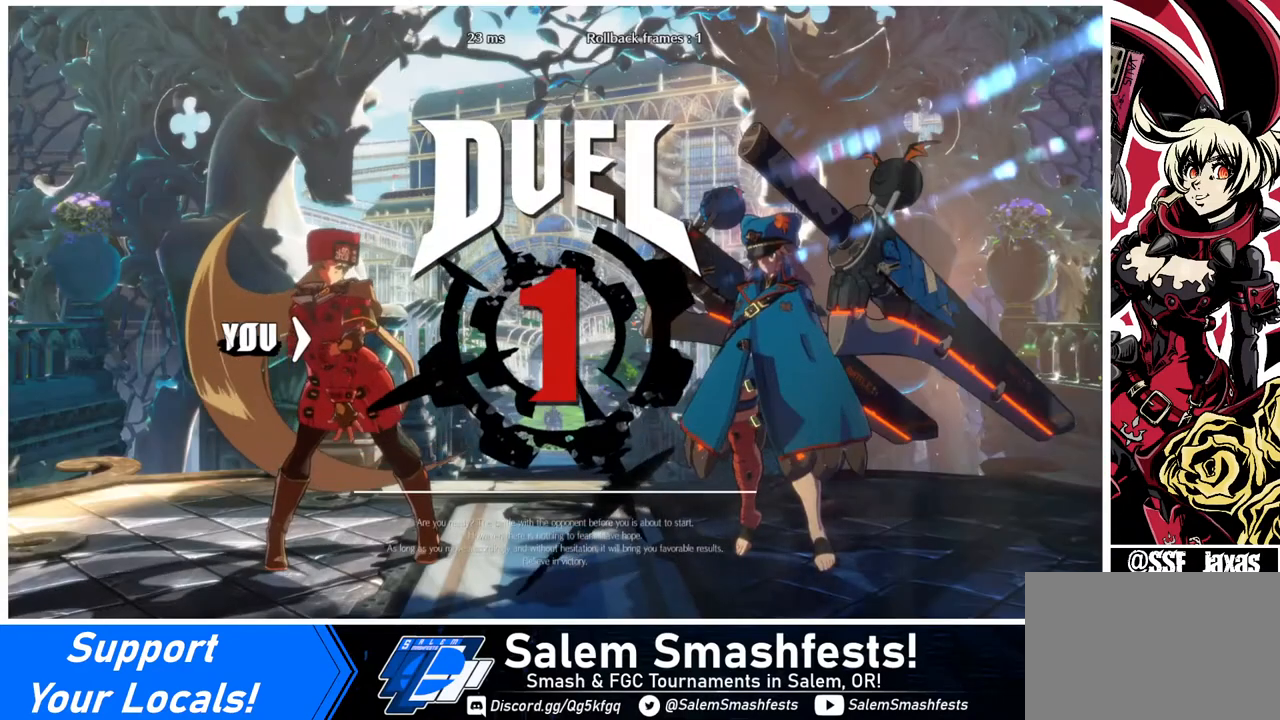
{"buttons": ["DPAD_DOWN"], "events": [[400, "DPAD_LEFT", "down"], [440, "DPAD_DOWN", "down"], [480, "DPAD_LEFT", "up"]]}
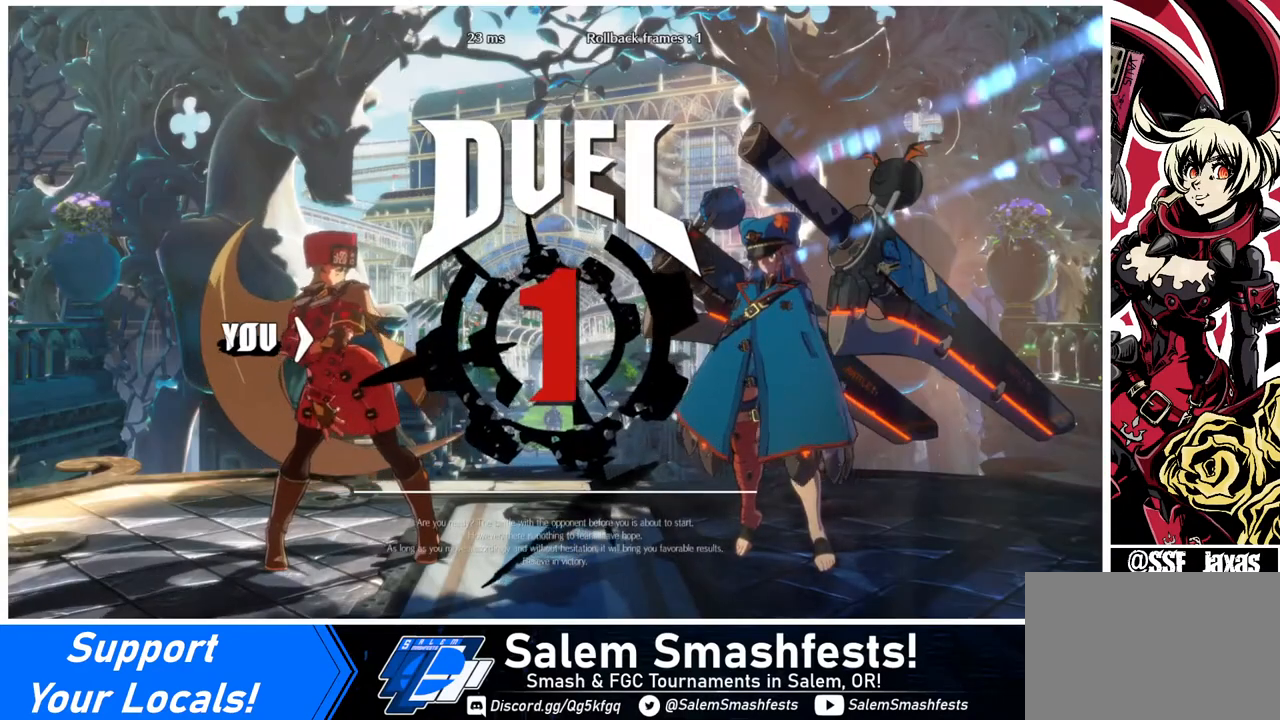
{"buttons": ["DPAD_RIGHT"], "events": [[80, "DPAD_DOWN", "up"], [80, "DPAD_RIGHT", "down"], [240, "DPAD_DOWN", "down"], [240, "DPAD_RIGHT", "up"], [280, "DPAD_LEFT", "down"], [440, "DPAD_LEFT", "up"], [520, "DPAD_DOWN", "up"], [520, "DPAD_RIGHT", "down"]]}
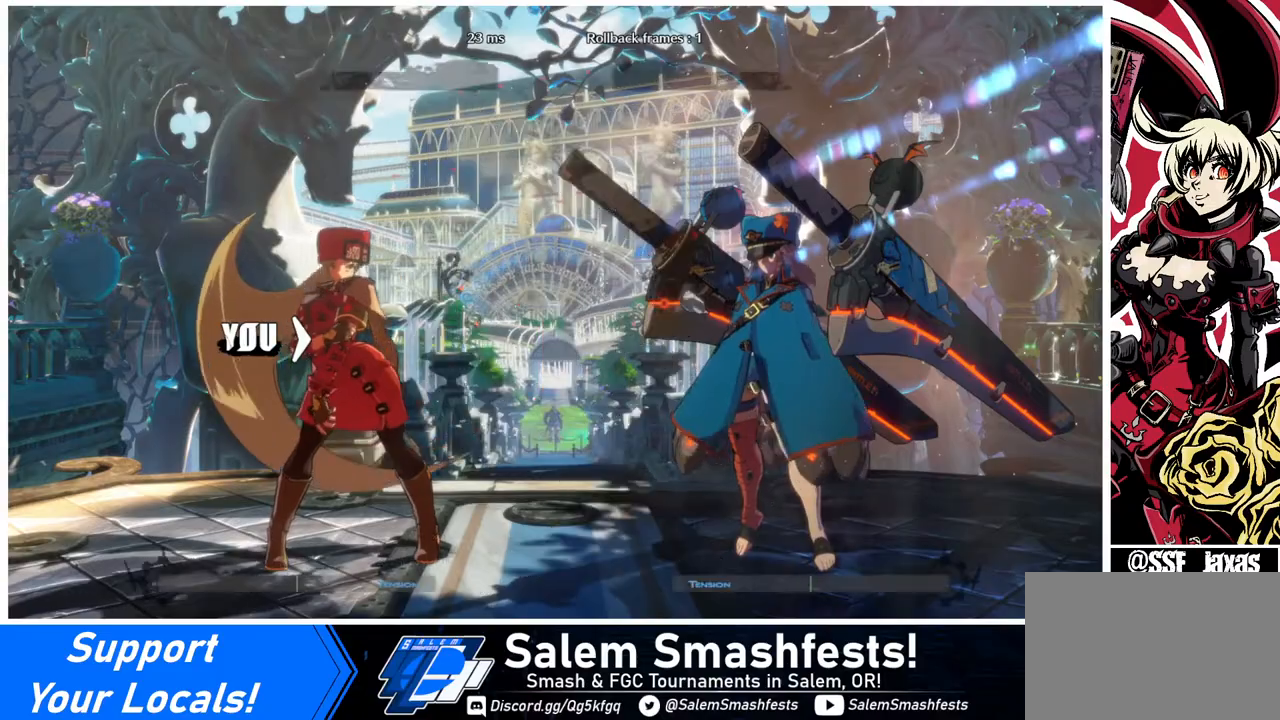
{"buttons": ["DPAD_RIGHT"], "events": [[320, "DPAD_DOWN", "down"], [320, "DPAD_LEFT", "down"], [320, "DPAD_RIGHT", "up"], [440, "DPAD_LEFT", "up"], [480, "DPAD_DOWN", "up"], [480, "DPAD_RIGHT", "down"]]}
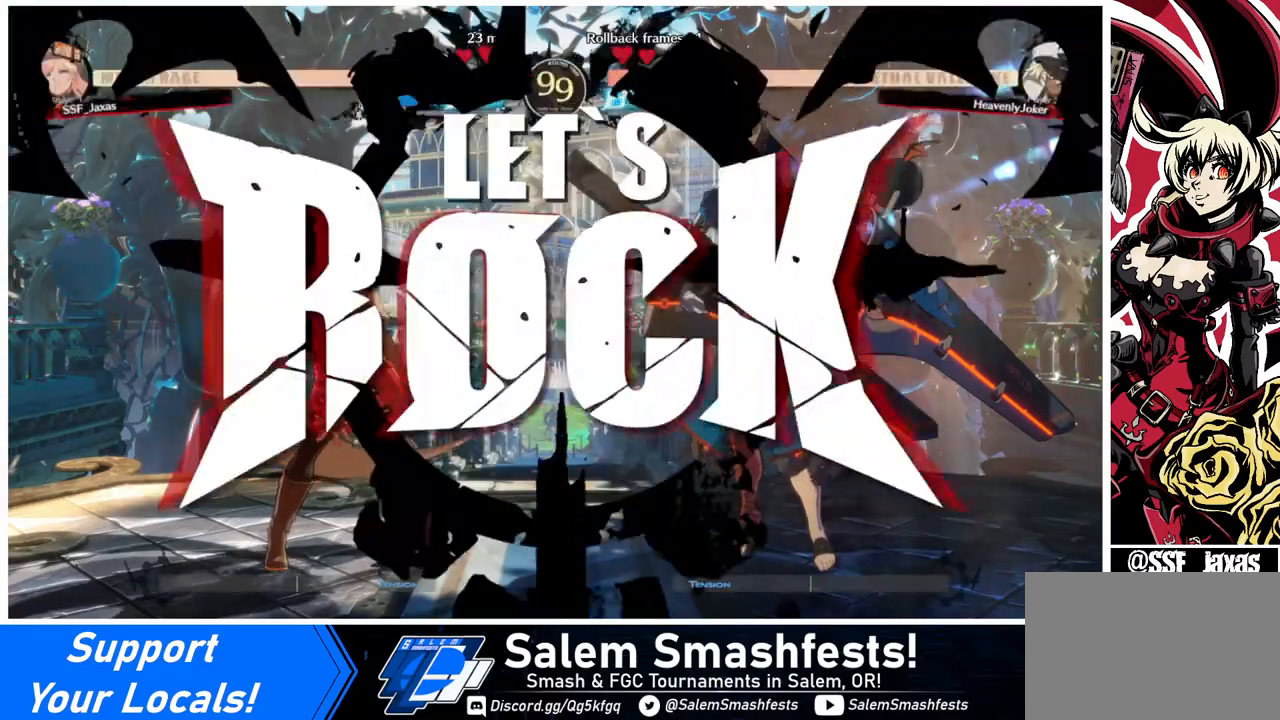
{"buttons": ["DPAD_LEFT"], "events": [[240, "DPAD_RIGHT", "up"], [360, "DPAD_UP", "down"], [480, "DPAD_LEFT", "down"], [520, "DPAD_UP", "up"]]}
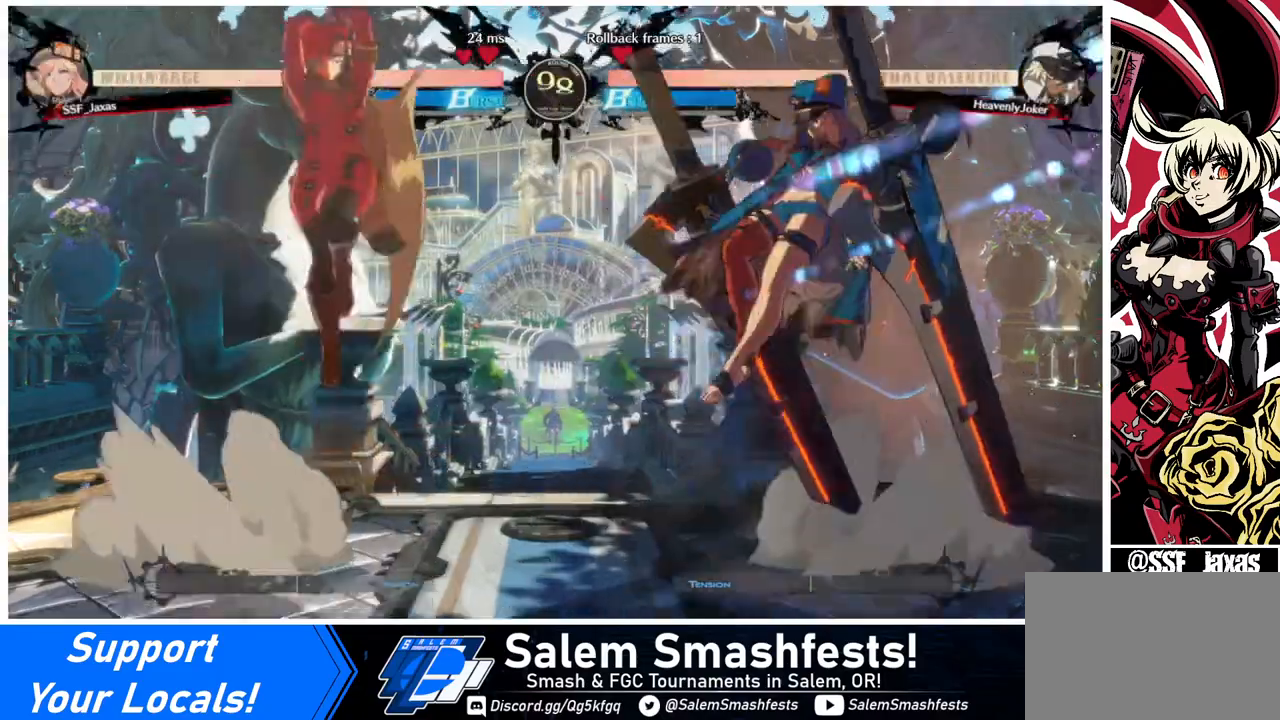
{"buttons": ["DPAD_LEFT"], "events": [[280, "L1", "down"], [320, "L1", "up"]]}
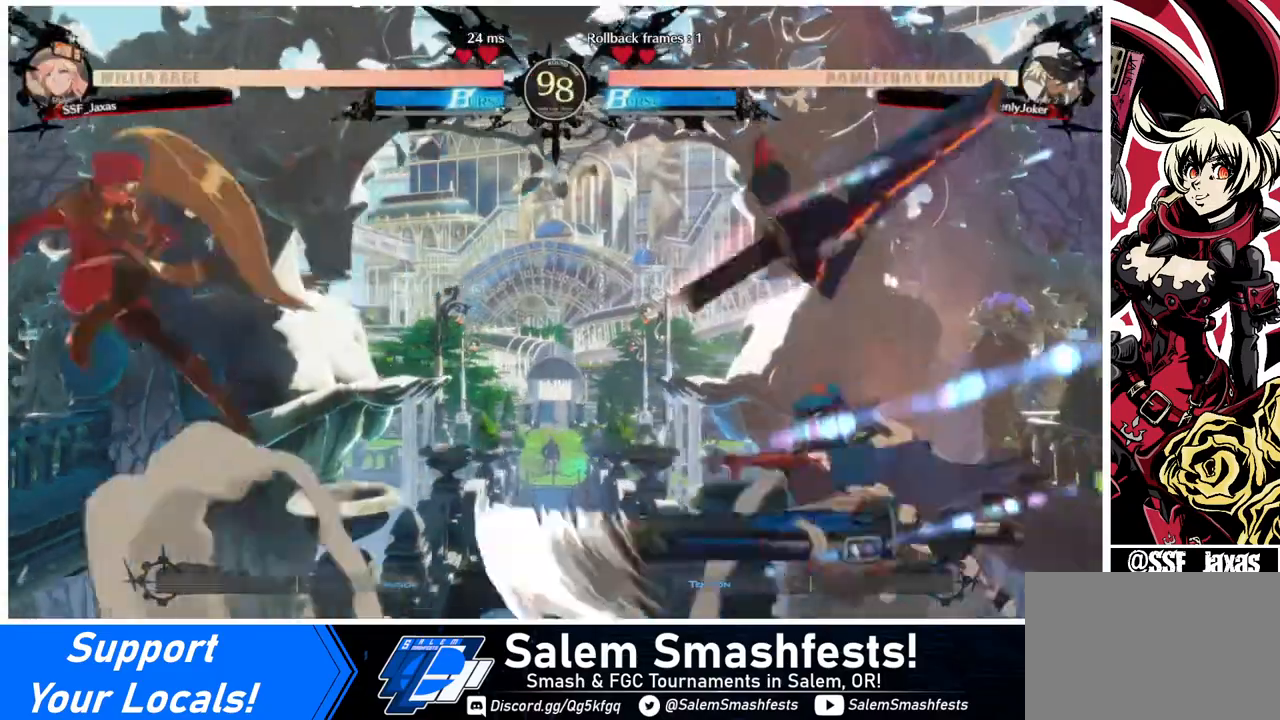
{"buttons": ["DPAD_DOWN"], "events": [[240, "DPAD_LEFT", "up"], [320, "DPAD_RIGHT", "down"], [440, "DPAD_RIGHT", "up"], [480, "DPAD_RIGHT", "down"], [520, "DPAD_DOWN", "down"], [520, "DPAD_RIGHT", "up"]]}
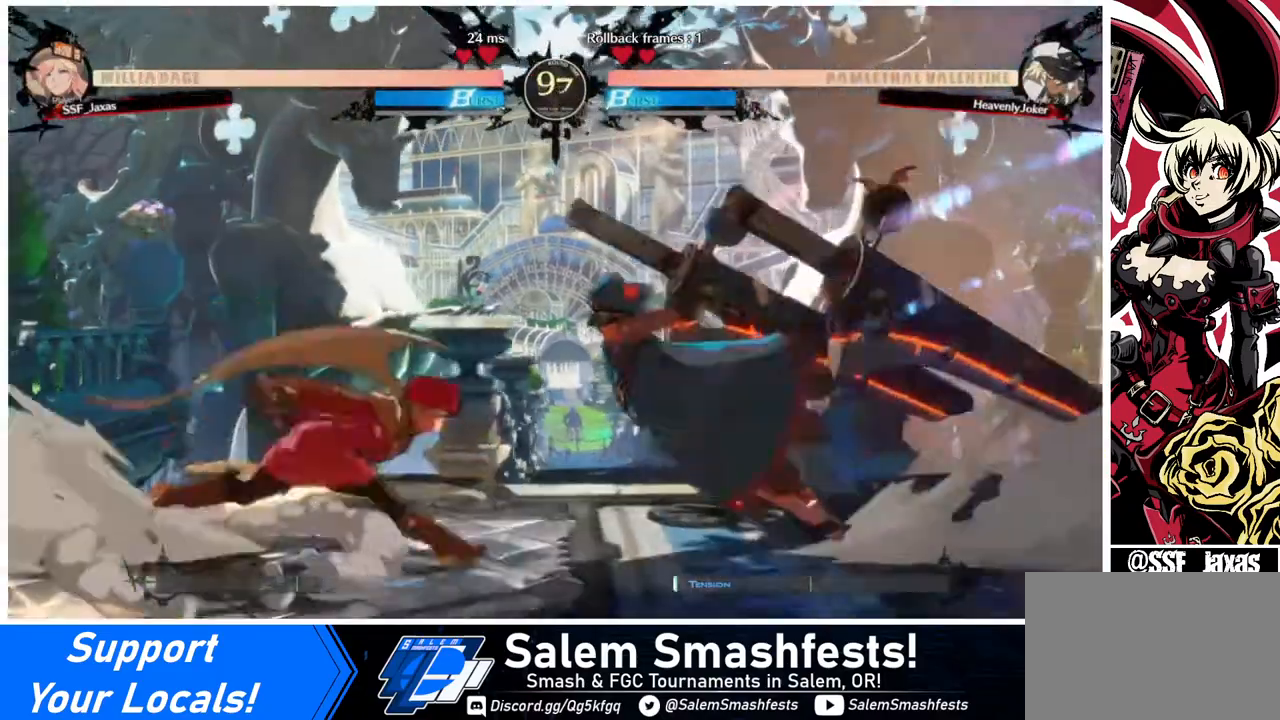
{"buttons": ["DPAD_DOWN", "DPAD_LEFT"], "events": [[40, "DPAD_LEFT", "down"], [40, "SQUARE", "down"], [40, "TRIANGLE", "down"], [120, "SQUARE", "up"], [120, "TRIANGLE", "up"]]}
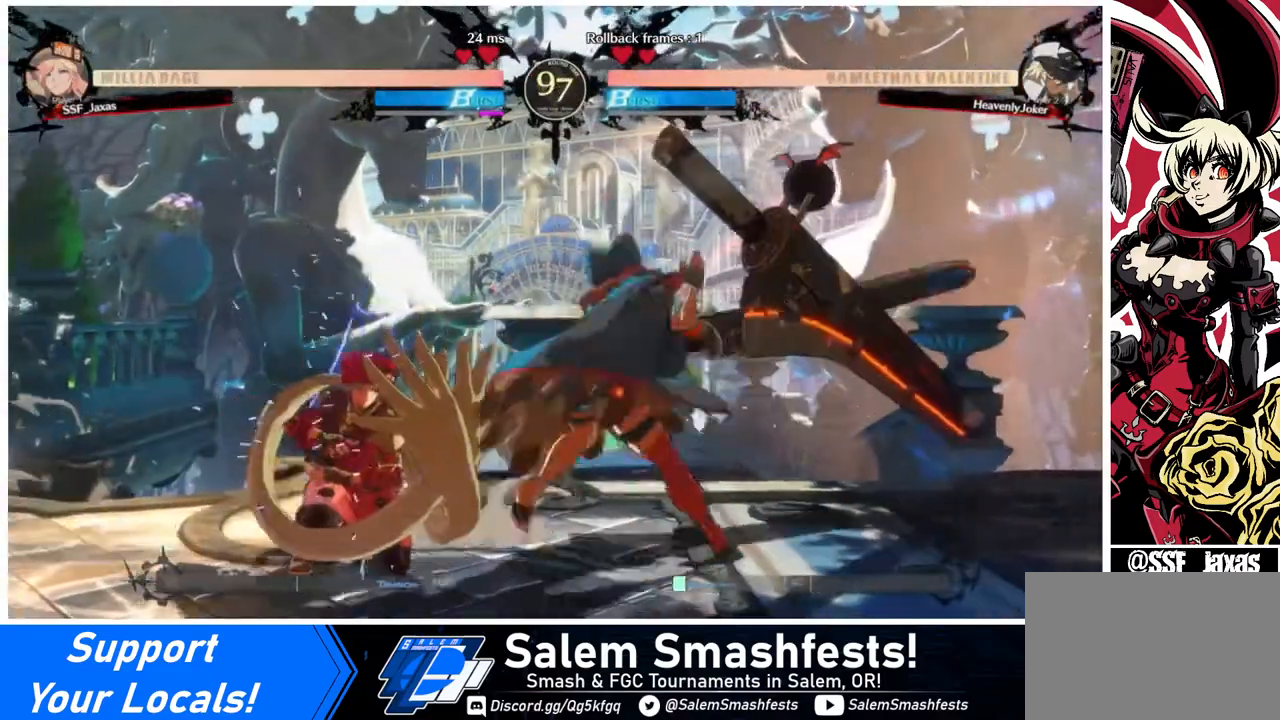
{"buttons": ["DPAD_DOWN", "DPAD_LEFT"], "events": []}
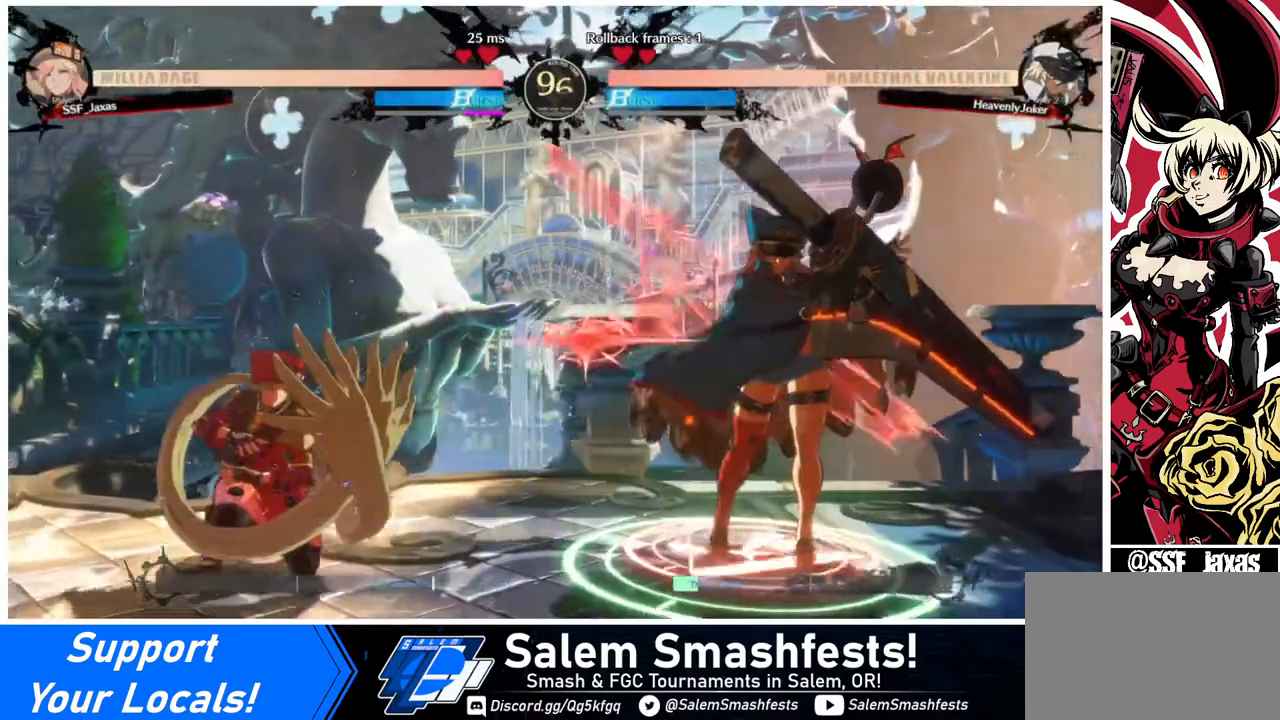
{"buttons": ["DPAD_DOWN", "DPAD_LEFT"], "events": []}
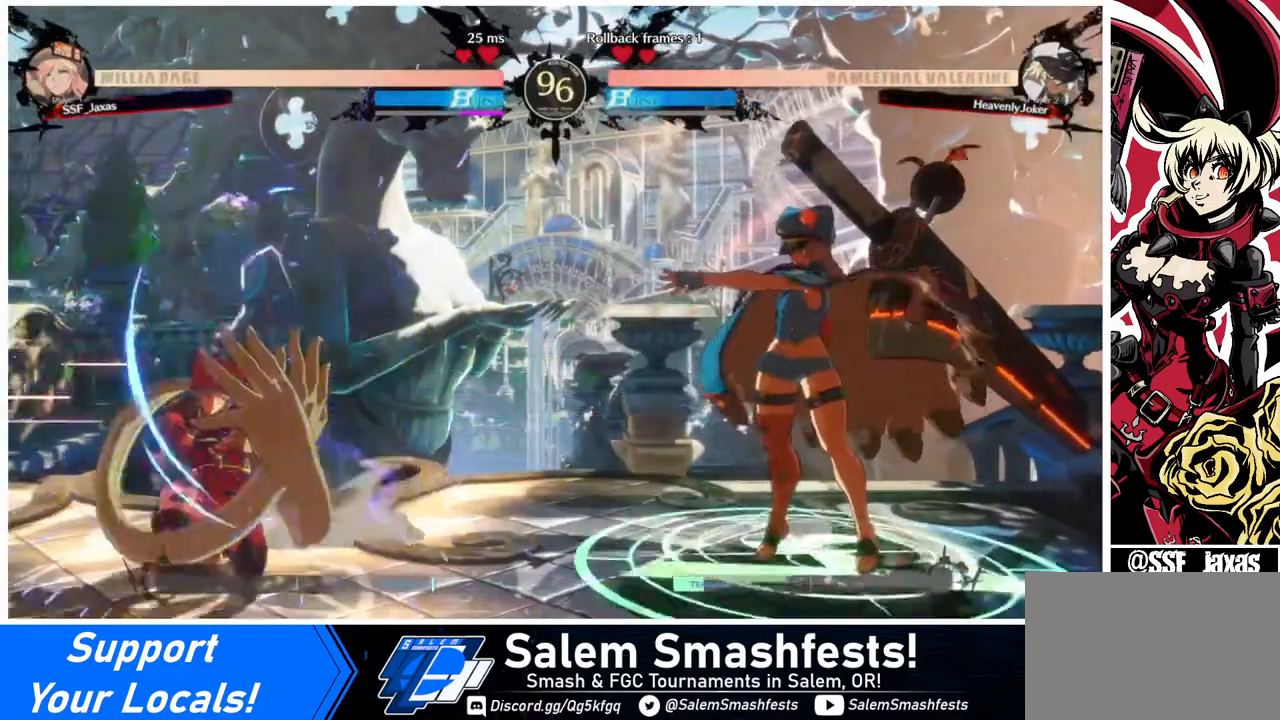
{"buttons": ["DPAD_LEFT"], "events": [[120, "DPAD_LEFT", "up"], [160, "DPAD_DOWN", "up"], [200, "DPAD_RIGHT", "down"], [200, "DPAD_UP", "down"], [320, "L1", "down"], [360, "DPAD_RIGHT", "up"], [360, "DPAD_UP", "up"], [400, "L1", "up"], [440, "DPAD_LEFT", "down"]]}
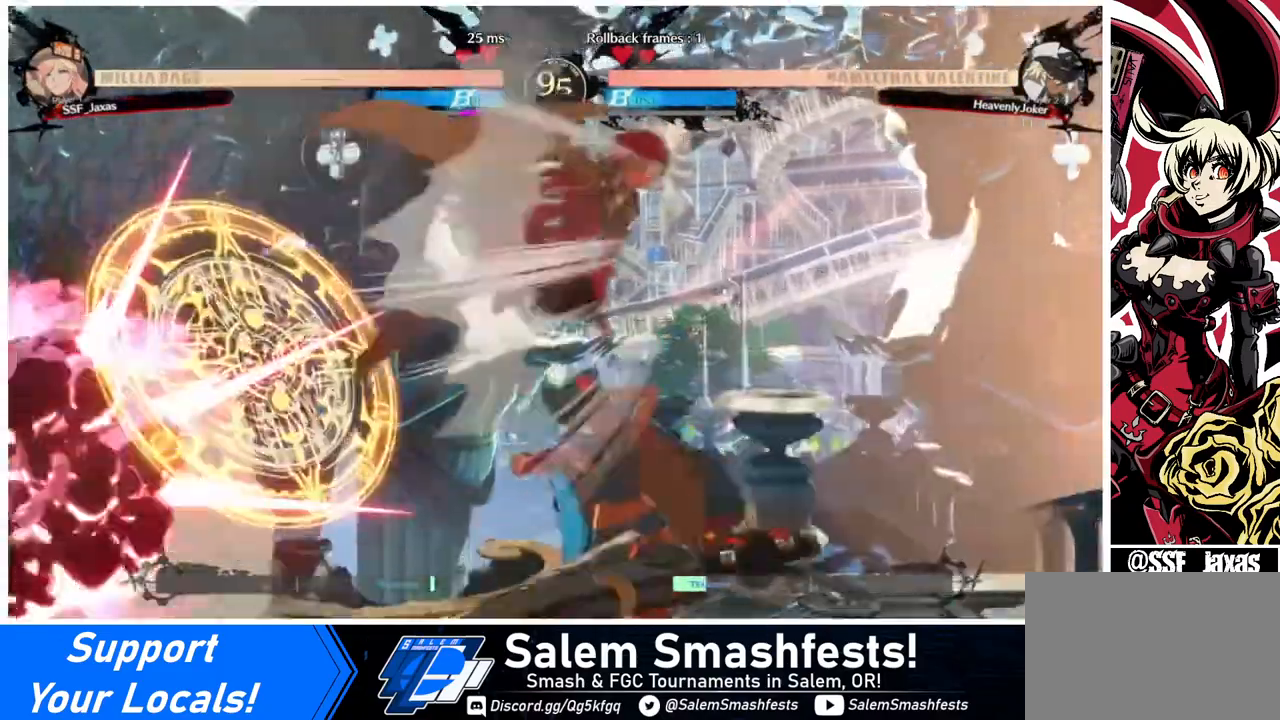
{"buttons": ["DPAD_DOWN"], "events": [[120, "DPAD_LEFT", "up"], [120, "R1", "down"], [200, "R1", "up"], [440, "DPAD_DOWN", "down"]]}
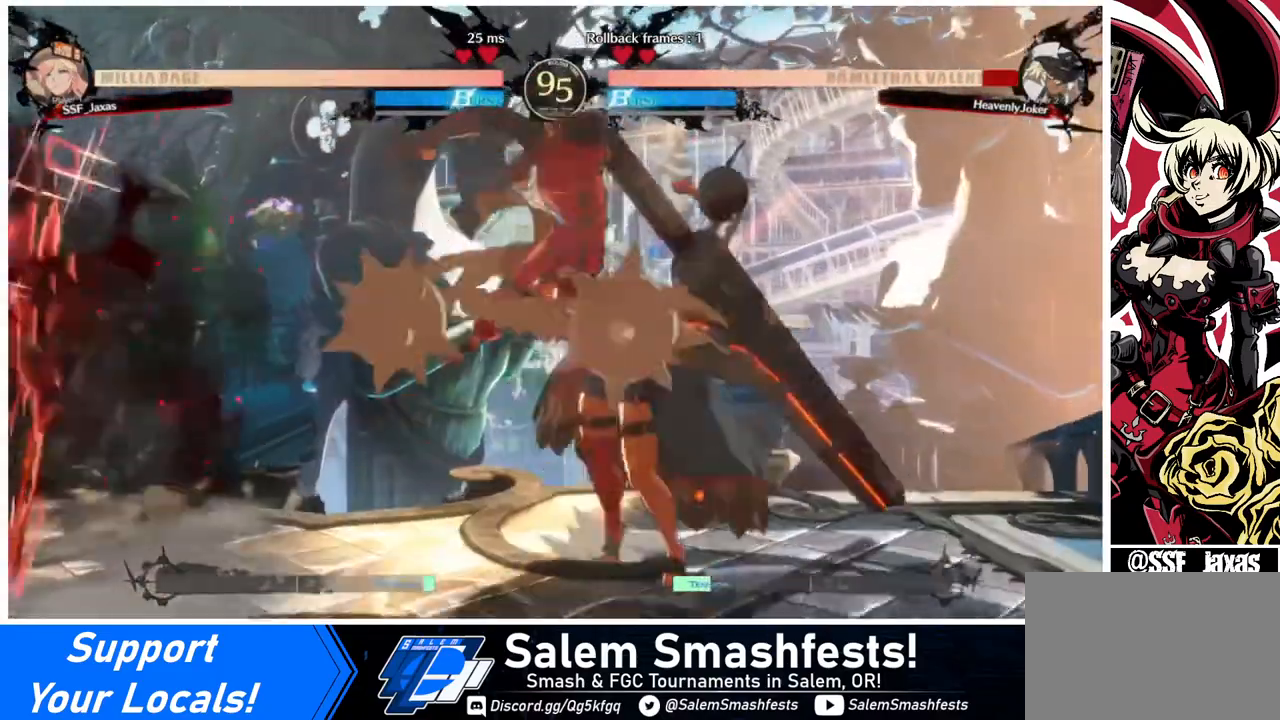
{"buttons": [], "events": [[120, "SQUARE", "down"], [240, "SQUARE", "up"], [280, "R2", "down"], [440, "DPAD_DOWN", "up"], [440, "R2", "up"]]}
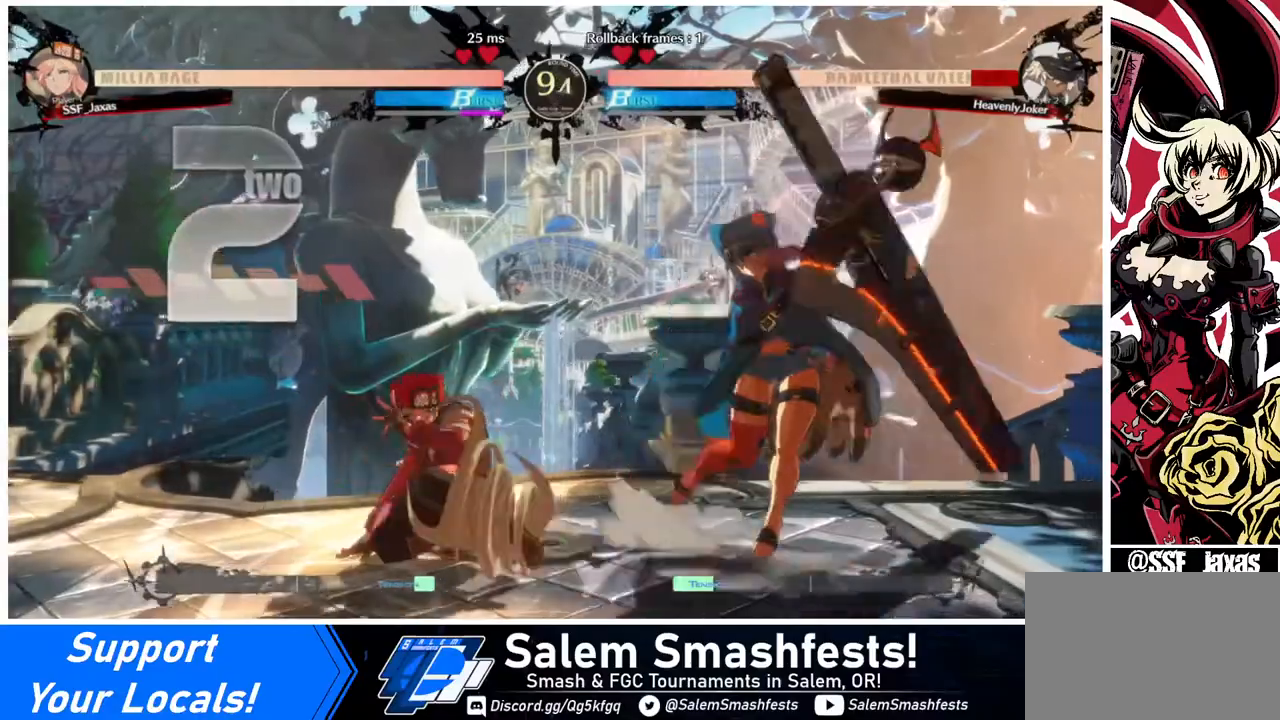
{"buttons": ["DPAD_LEFT"], "events": [[40, "DPAD_DOWN", "down"], [120, "DPAD_RIGHT", "down"], [160, "DPAD_DOWN", "up"], [200, "R1", "down"], [320, "DPAD_RIGHT", "up"], [320, "R1", "up"], [360, "DPAD_LEFT", "down"]]}
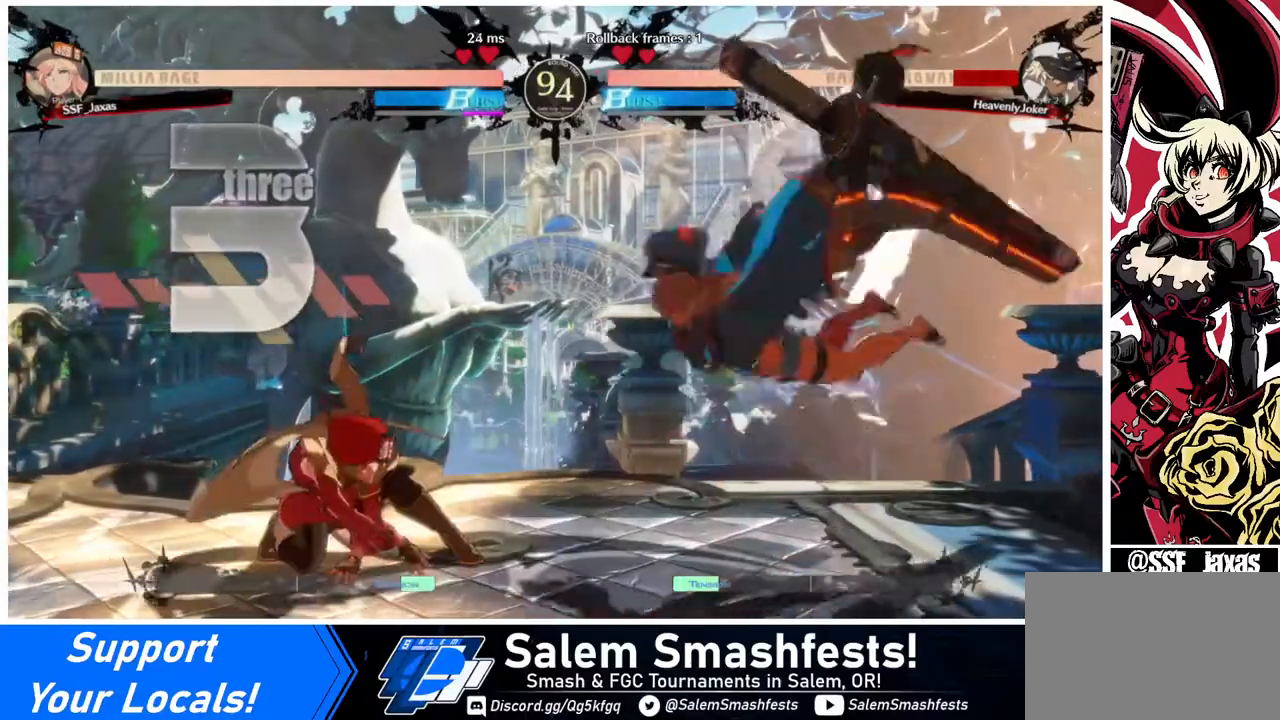
{"buttons": [], "events": [[120, "DPAD_LEFT", "up"]]}
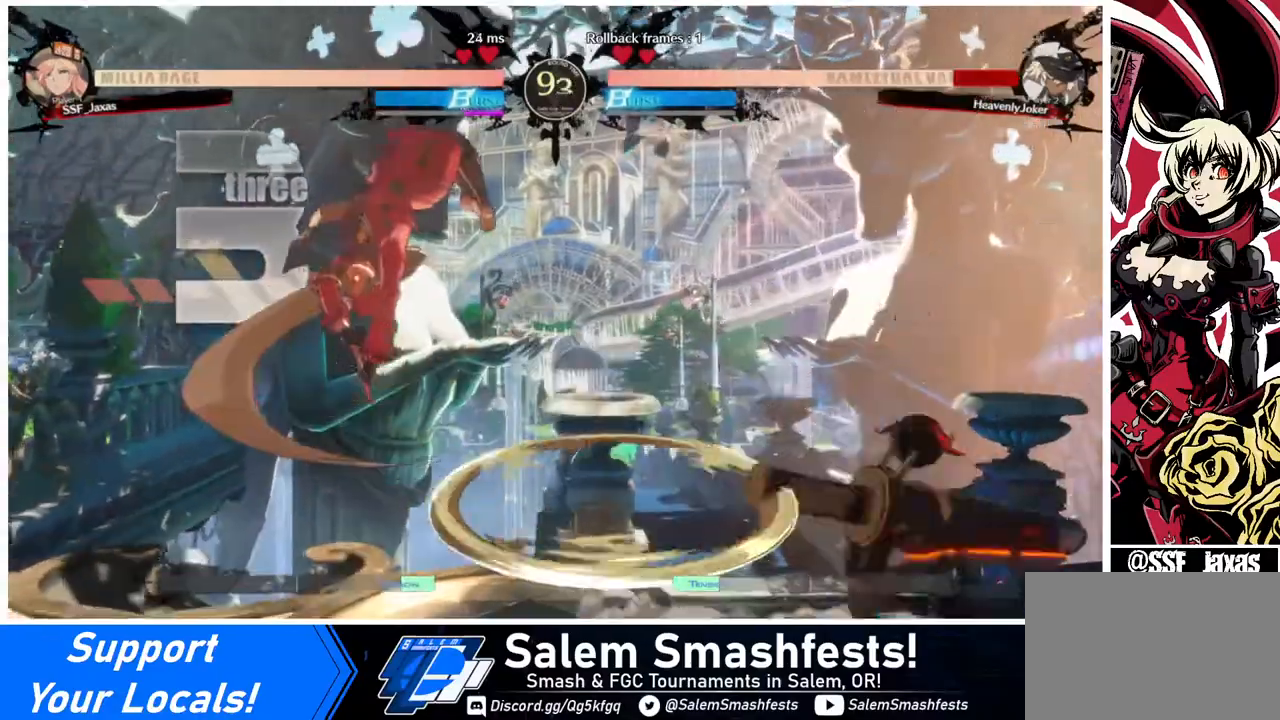
{"buttons": [], "events": [[320, "L1", "down"], [440, "L1", "up"]]}
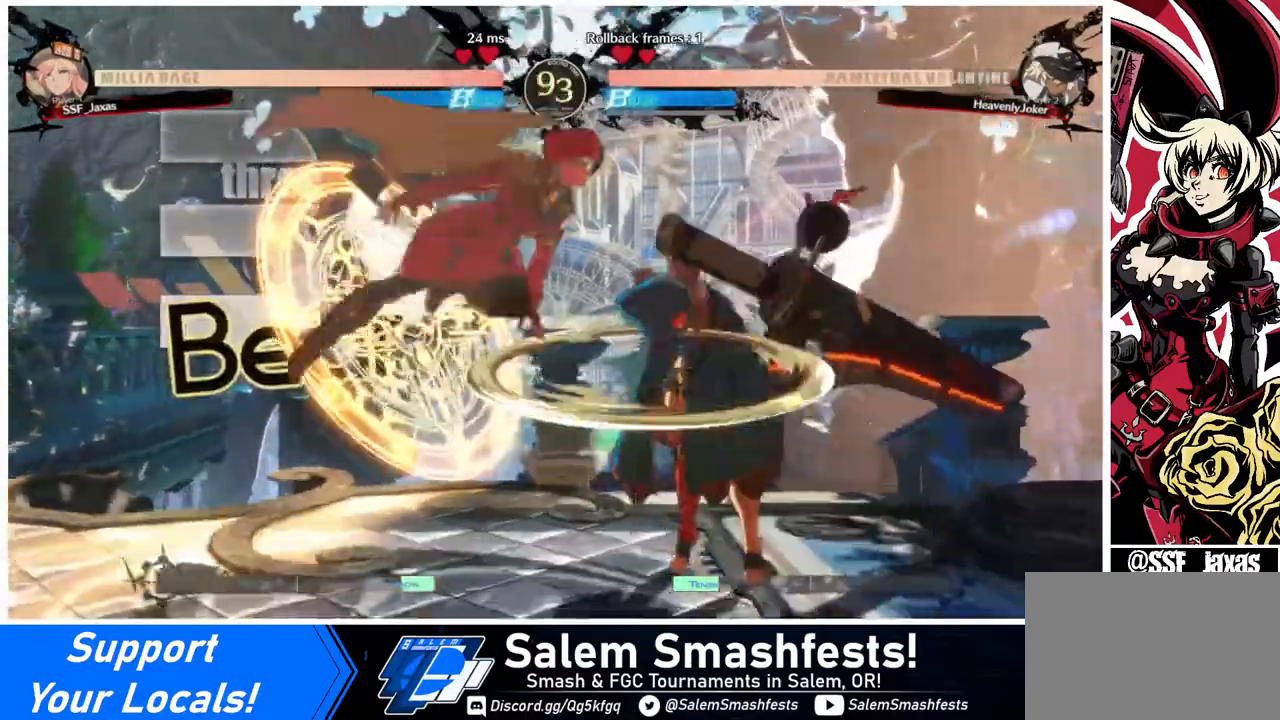
{"buttons": [], "events": [[80, "SQUARE", "down"], [240, "SQUARE", "up"], [320, "L1", "down"], [440, "L1", "up"]]}
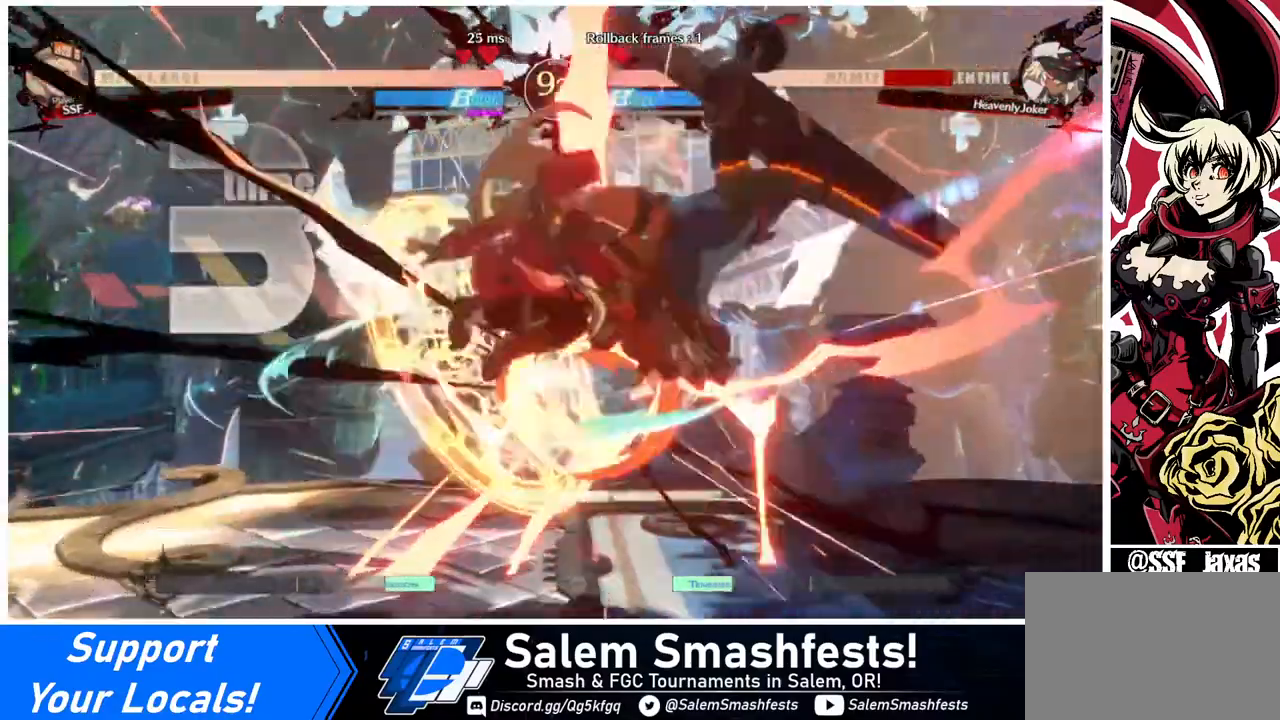
{"buttons": [], "events": [[40, "SQUARE", "down"], [200, "SQUARE", "up"]]}
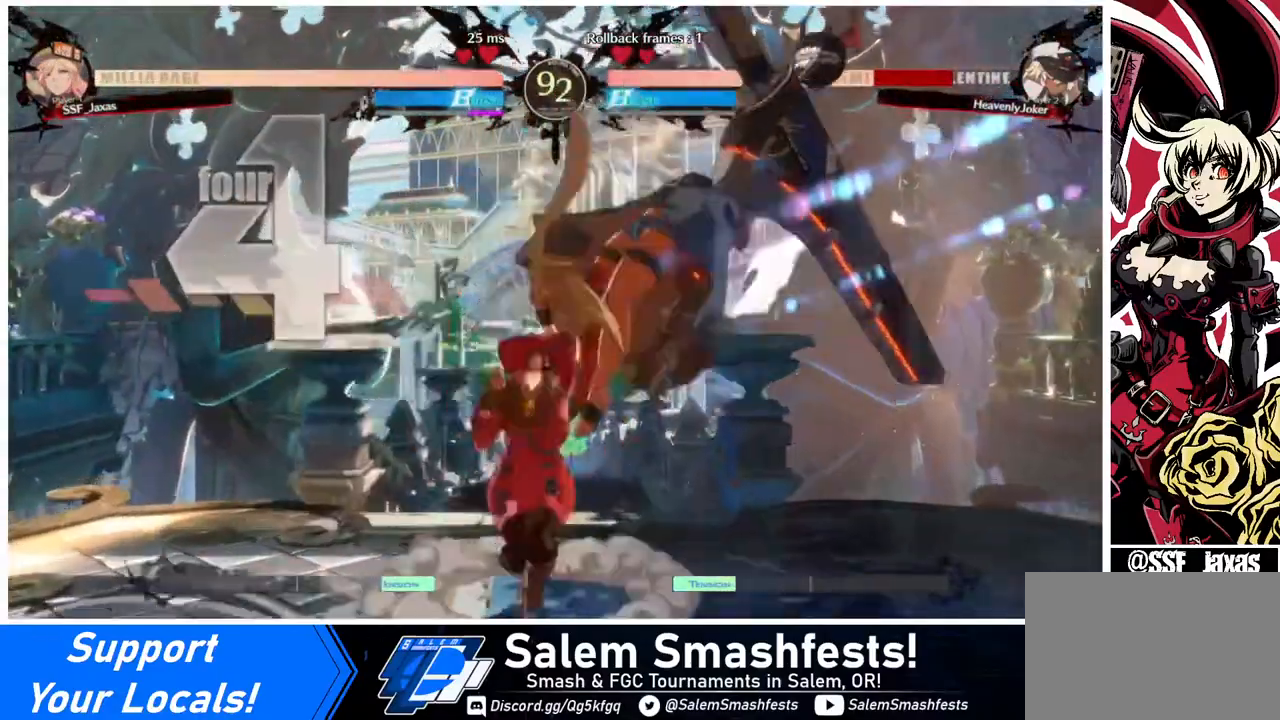
{"buttons": [], "events": [[80, "TRIANGLE", "down"], [200, "TRIANGLE", "up"]]}
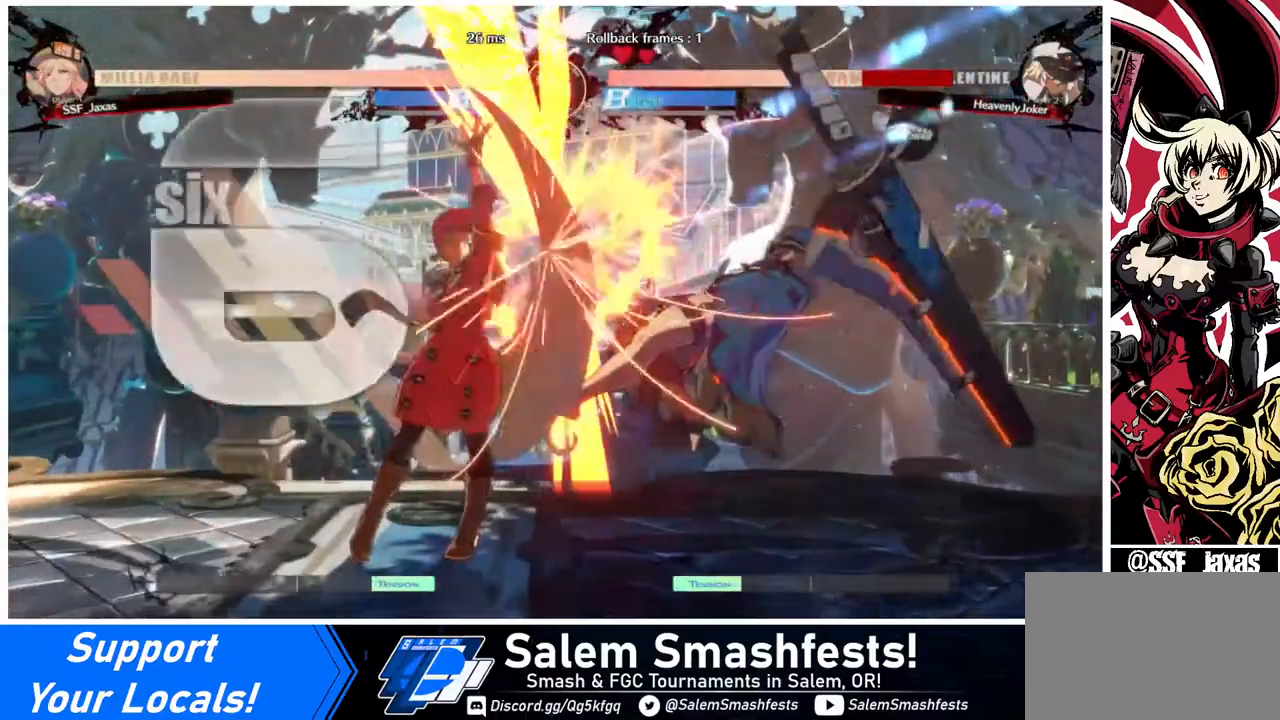
{"buttons": [], "events": [[40, "DPAD_RIGHT", "down"], [120, "R1", "down"], [280, "R1", "up"], [320, "DPAD_RIGHT", "up"]]}
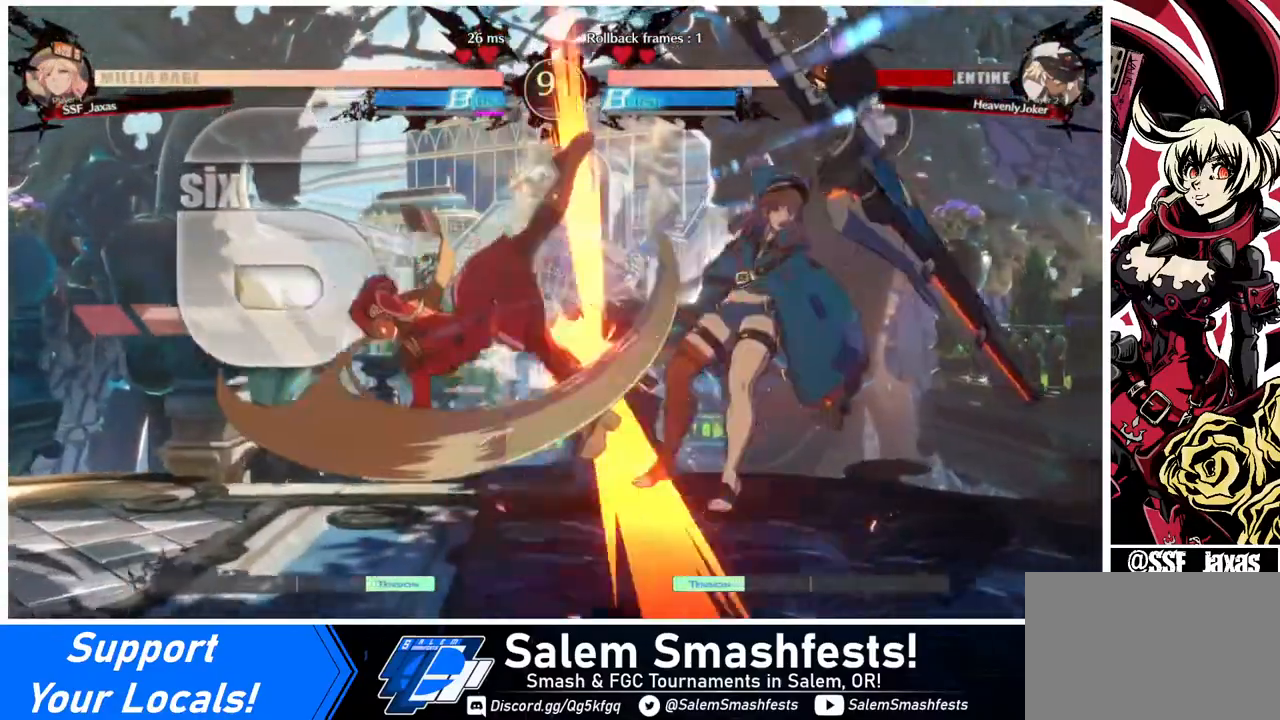
{"buttons": ["CROSS", "DPAD_LEFT"], "events": [[320, "DPAD_DOWN", "down"], [440, "DPAD_DOWN", "up"], [440, "DPAD_LEFT", "down"], [480, "CROSS", "down"]]}
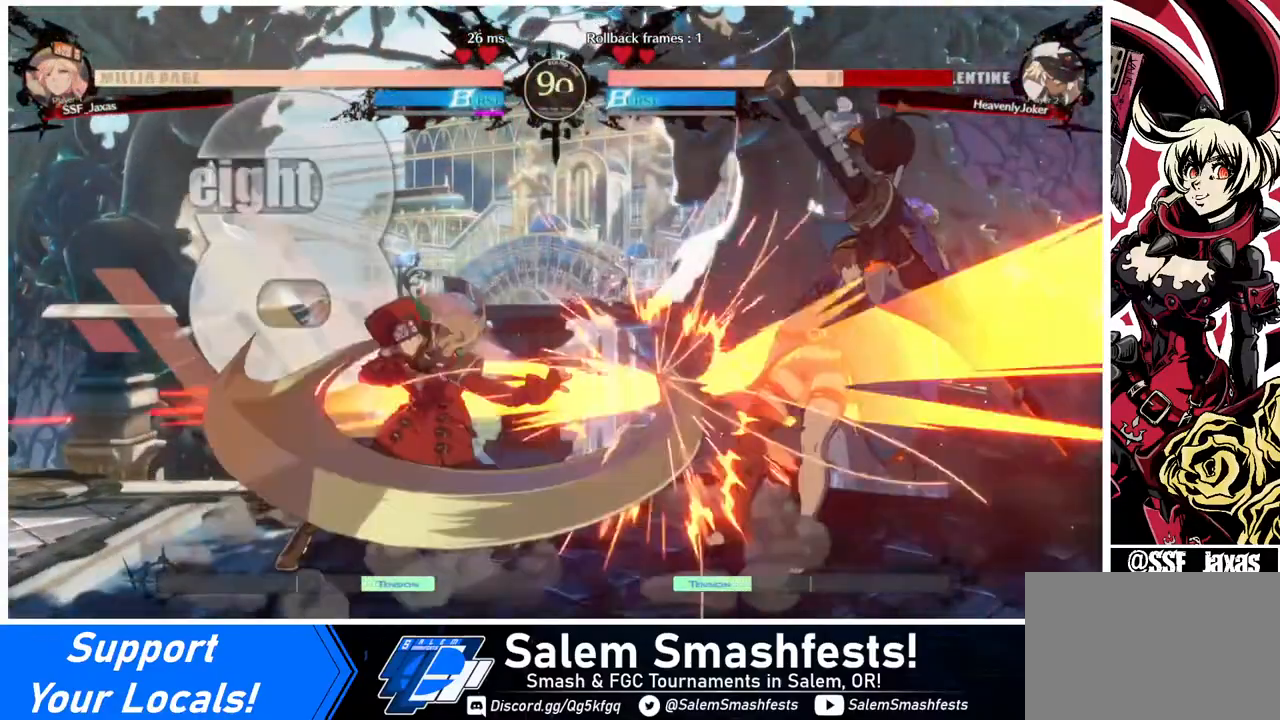
{"buttons": [], "events": [[80, "DPAD_LEFT", "up"], [120, "CROSS", "up"]]}
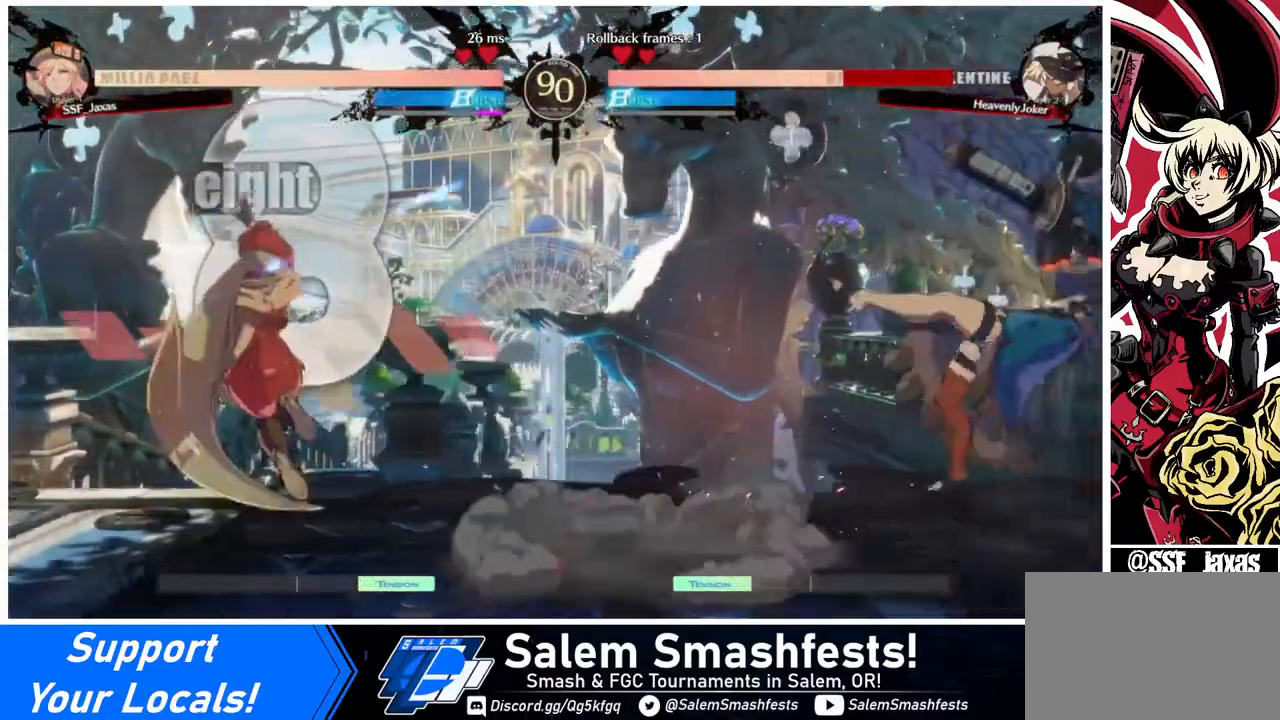
{"buttons": ["DPAD_LEFT"], "events": [[360, "DPAD_LEFT", "down"]]}
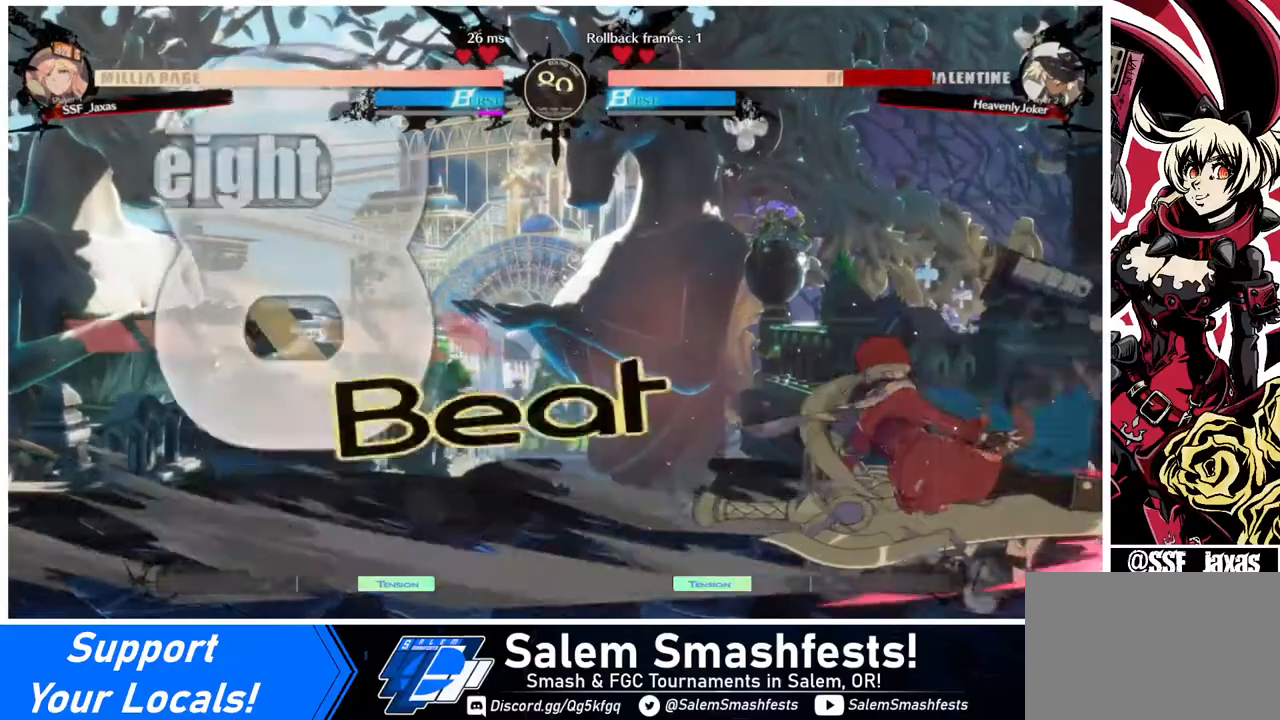
{"buttons": ["DPAD_DOWN", "DPAD_LEFT"], "events": [[160, "DPAD_DOWN", "down"]]}